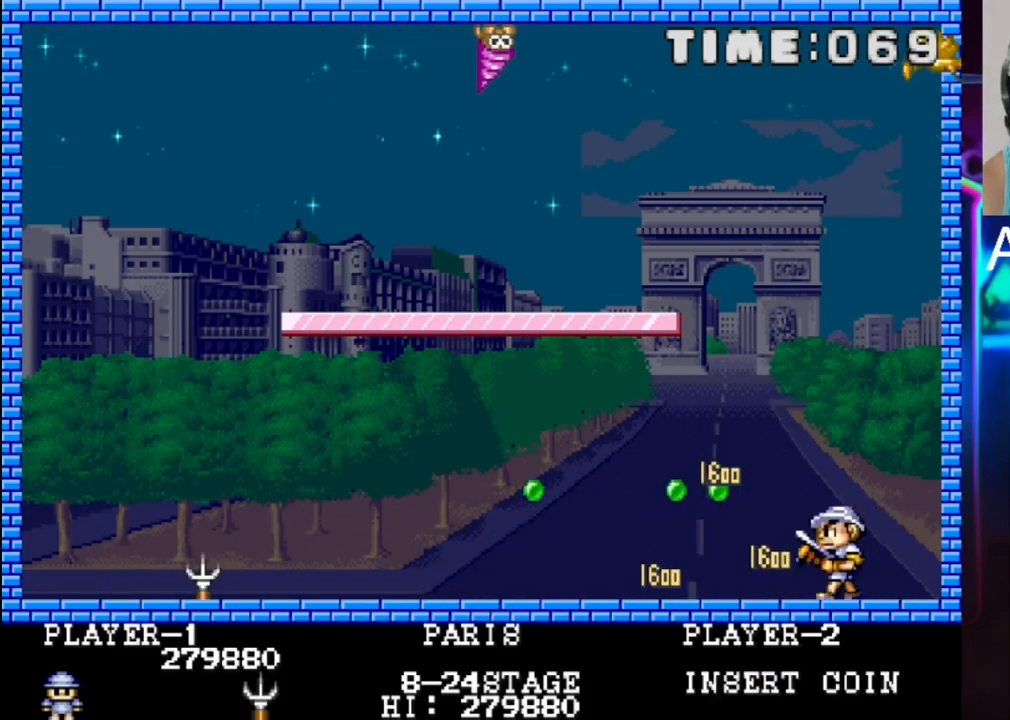
Gameplay with a controller (Xbox layout); each line is a JSON object with the inputs held at the frame after it. "events" lists button and stick changes between this image and that frame as [ms after this image, input, new state], when the widget could be followed in between. Not read: left_stick right_stick.
{"buttons": ["DPAD_RIGHT"], "events": [[133, "DPAD_LEFT", "up"], [133, "X", "down"], [267, "X", "up"], [400, "DPAD_RIGHT", "down"]]}
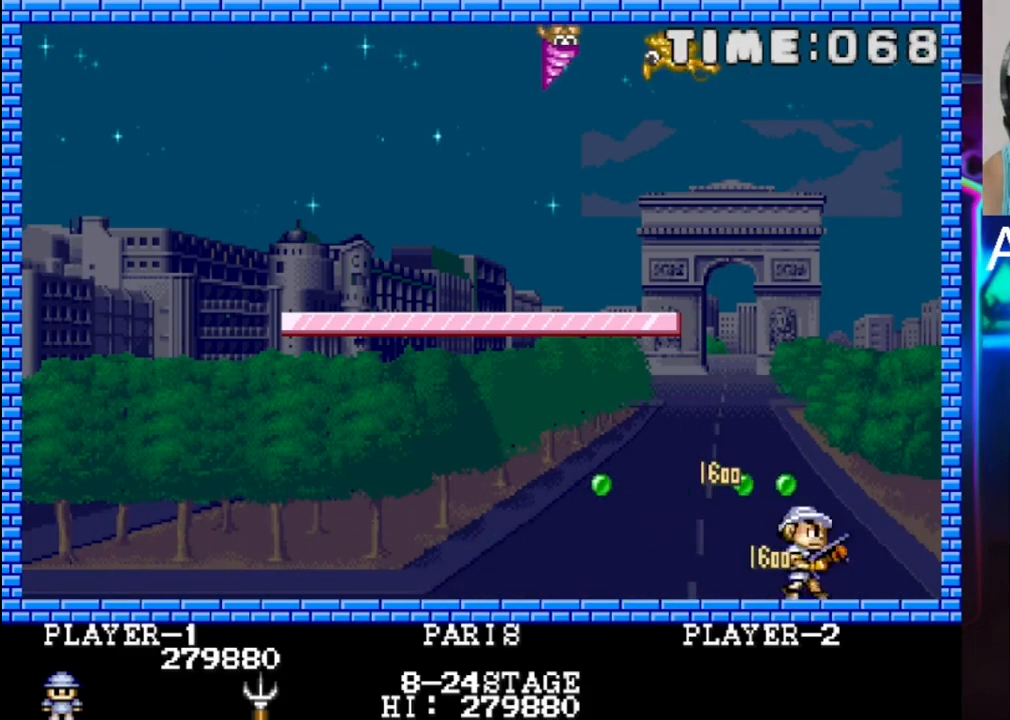
{"buttons": [], "events": [[33, "X", "down"], [167, "DPAD_RIGHT", "up"], [167, "X", "up"], [300, "DPAD_RIGHT", "down"], [500, "DPAD_RIGHT", "up"]]}
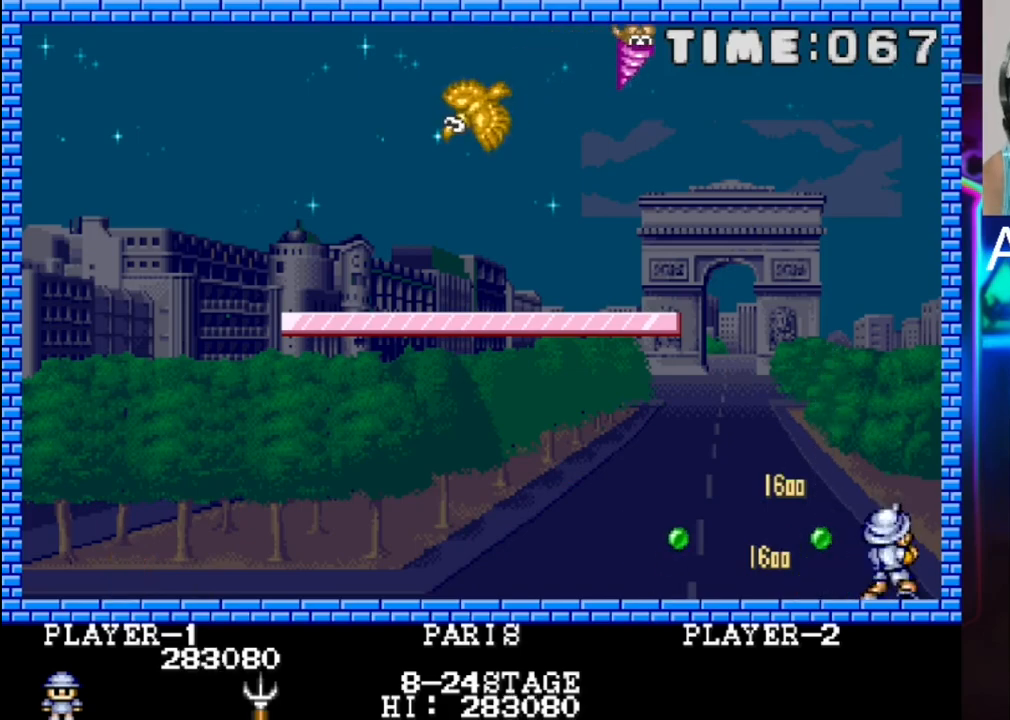
{"buttons": ["X"], "events": [[133, "DPAD_LEFT", "down"], [400, "DPAD_LEFT", "up"], [467, "X", "down"]]}
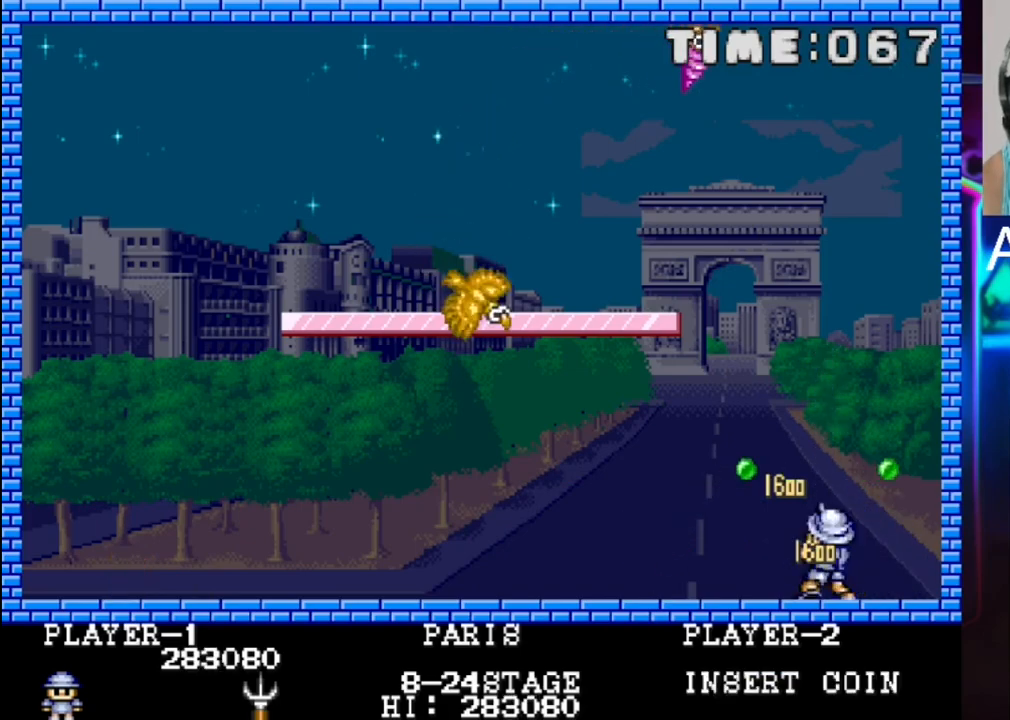
{"buttons": ["DPAD_LEFT"], "events": [[33, "DPAD_RIGHT", "down"], [100, "X", "up"], [233, "DPAD_RIGHT", "up"], [300, "DPAD_LEFT", "down"]]}
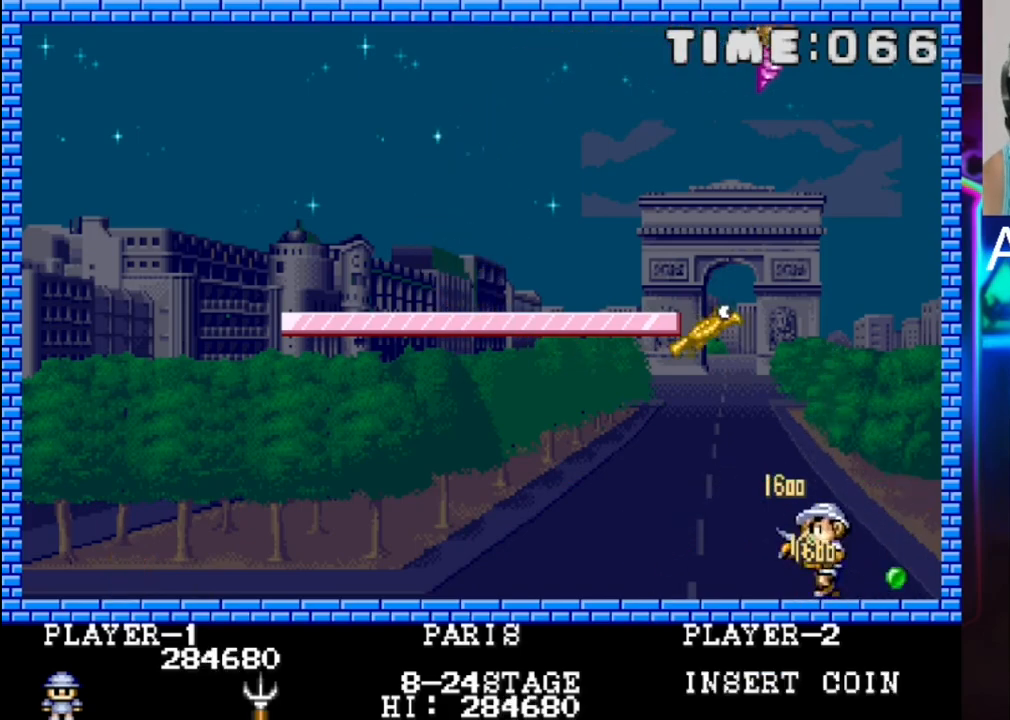
{"buttons": [], "events": [[467, "DPAD_LEFT", "up"]]}
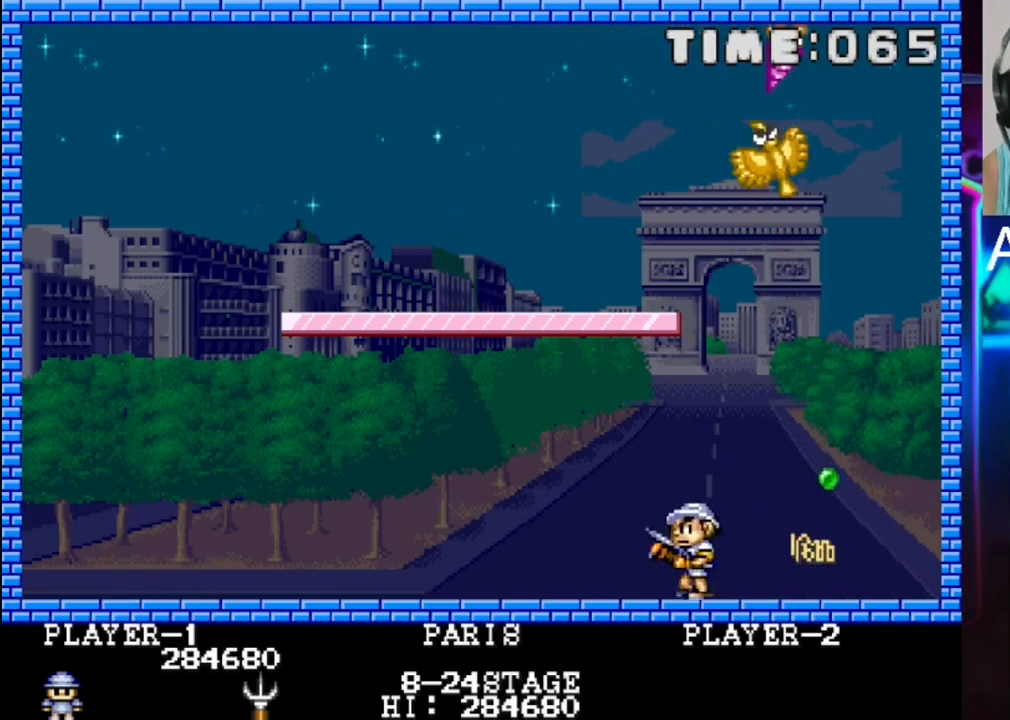
{"buttons": ["DPAD_UP", "DPAD_LEFT"], "events": [[33, "DPAD_RIGHT", "down"], [167, "DPAD_RIGHT", "up"], [250, "X", "down"], [317, "DPAD_LEFT", "down"], [383, "X", "up"], [450, "DPAD_UP", "down"]]}
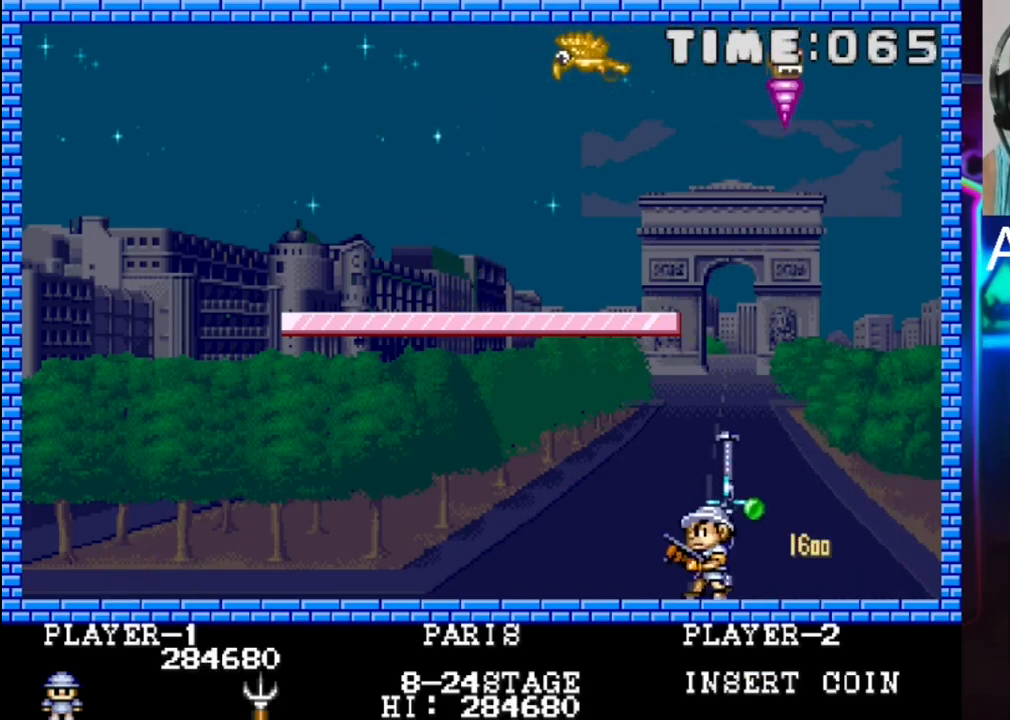
{"buttons": ["DPAD_LEFT"], "events": [[17, "DPAD_UP", "up"]]}
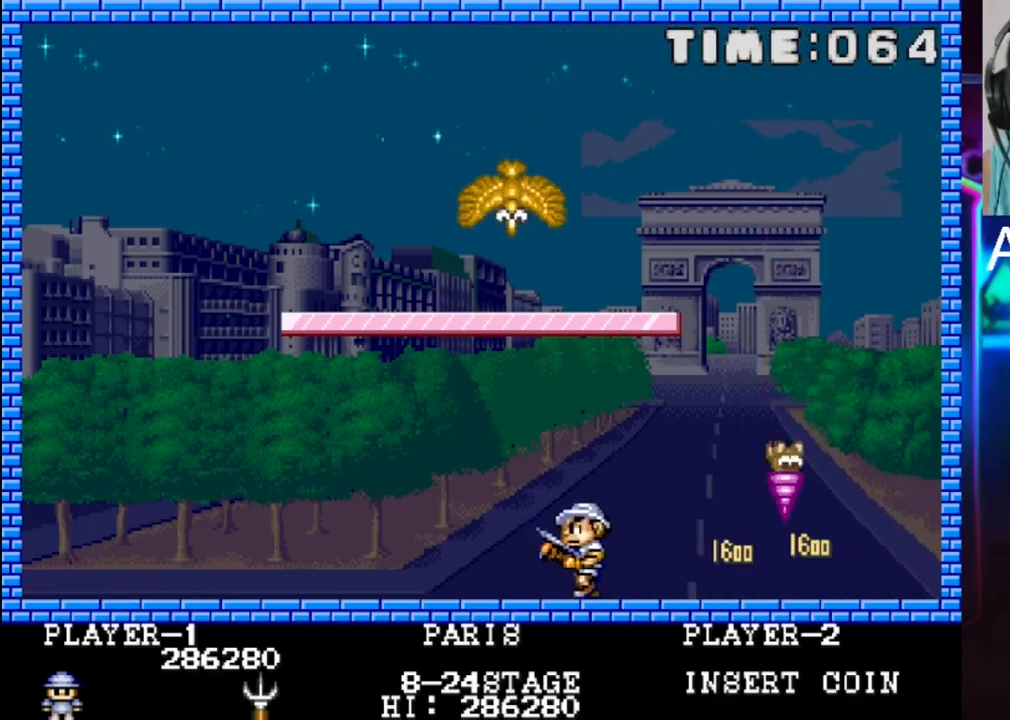
{"buttons": [], "events": [[317, "DPAD_LEFT", "up"]]}
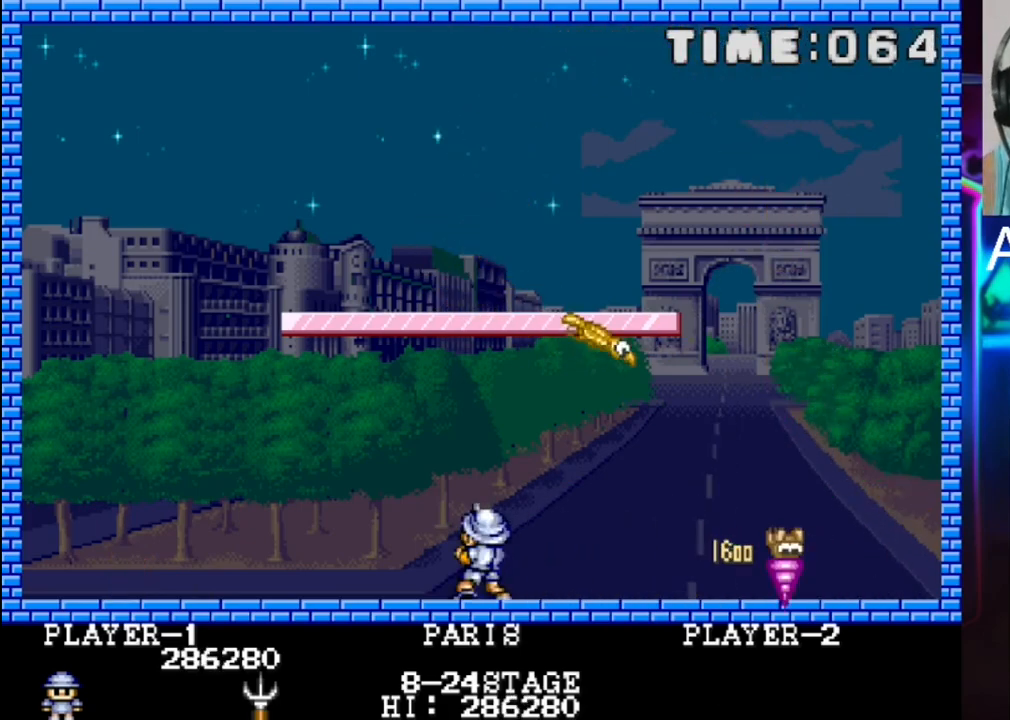
{"buttons": [], "events": []}
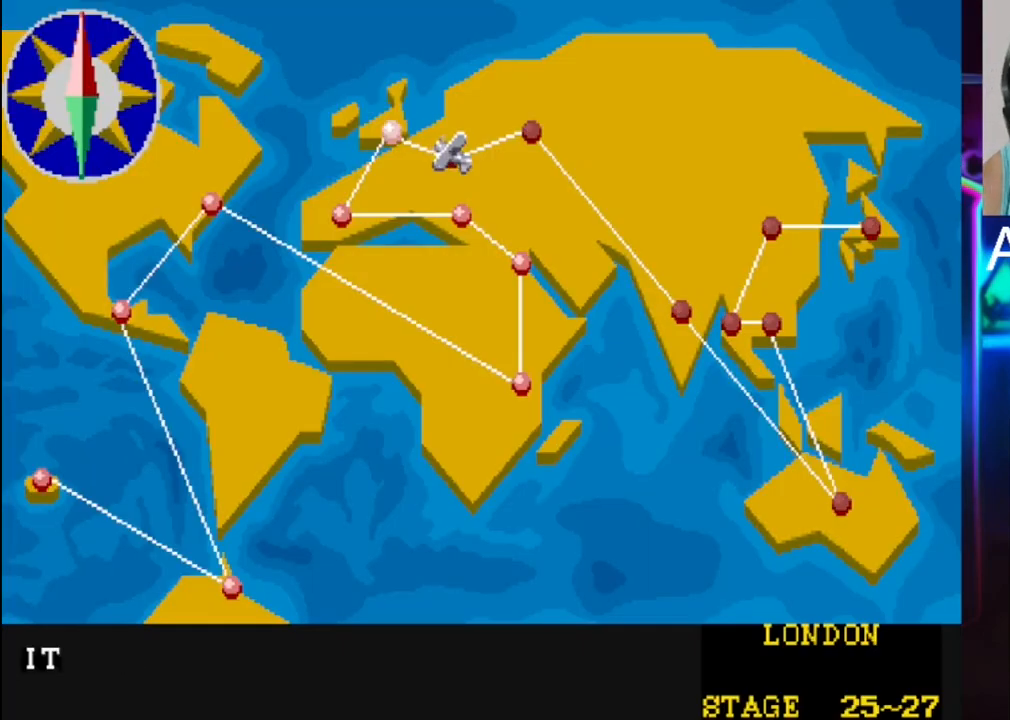
{"buttons": [], "events": []}
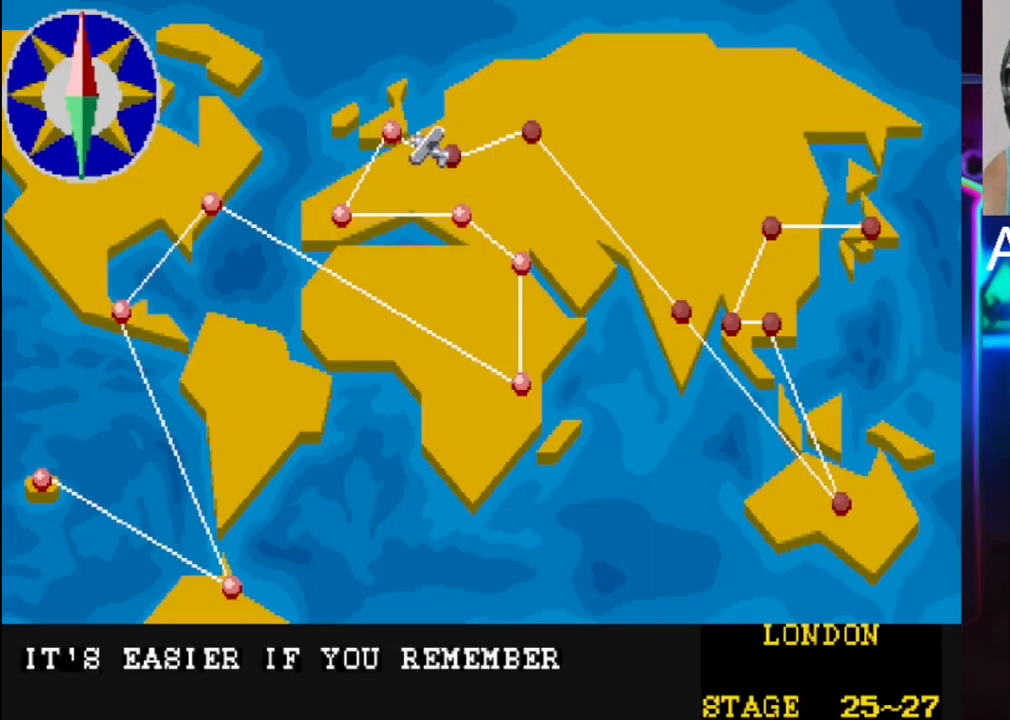
{"buttons": [], "events": []}
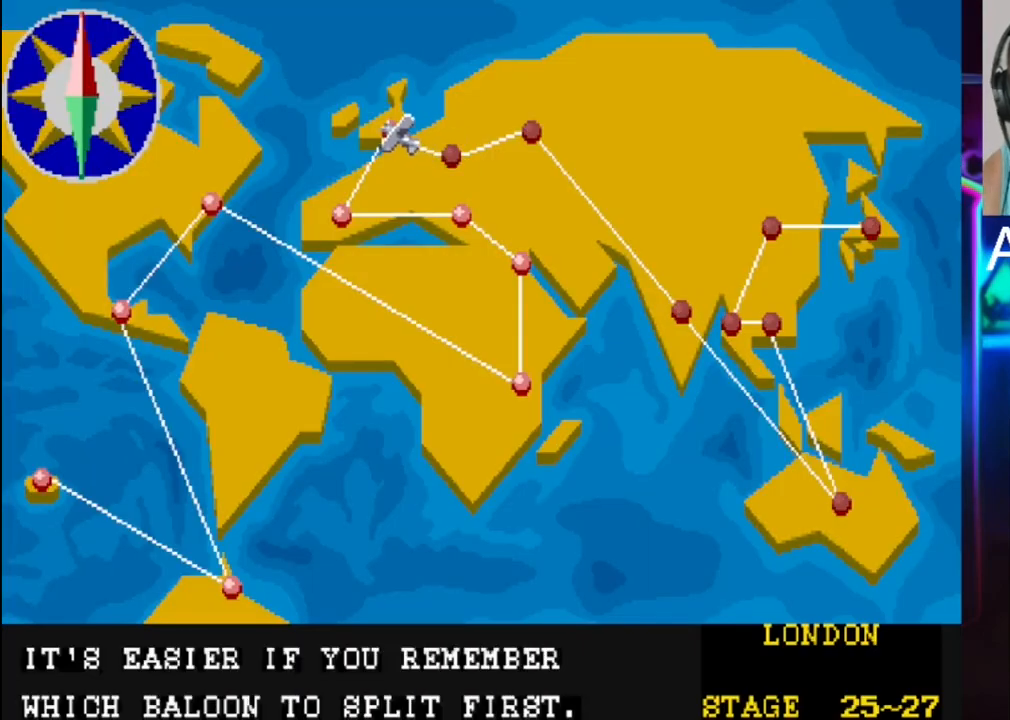
{"buttons": [], "events": []}
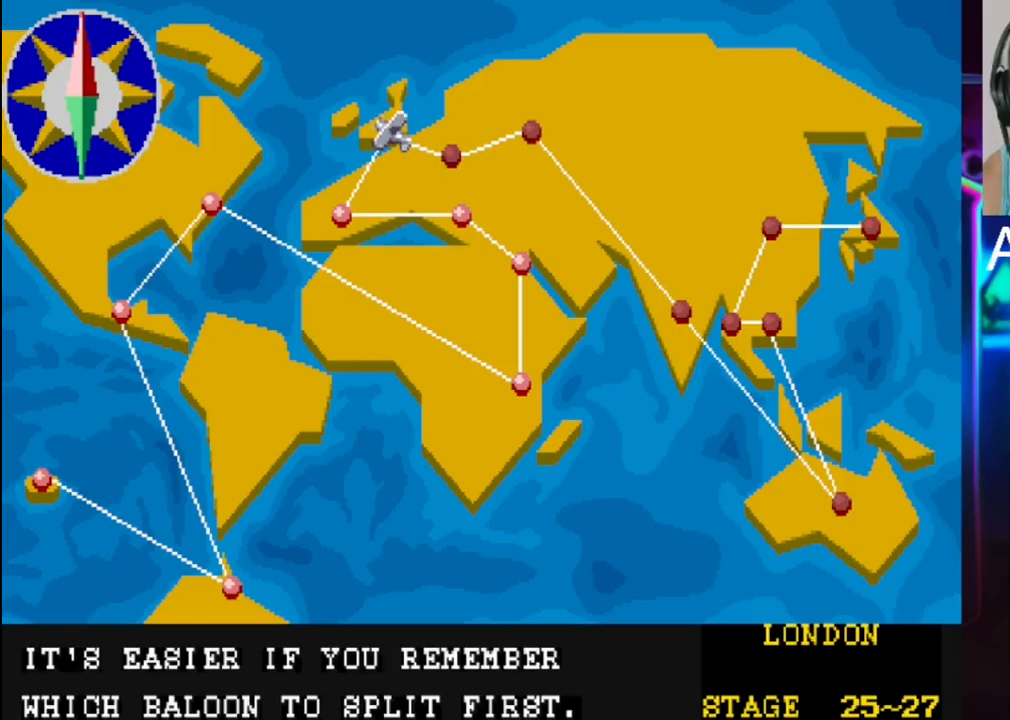
{"buttons": [], "events": []}
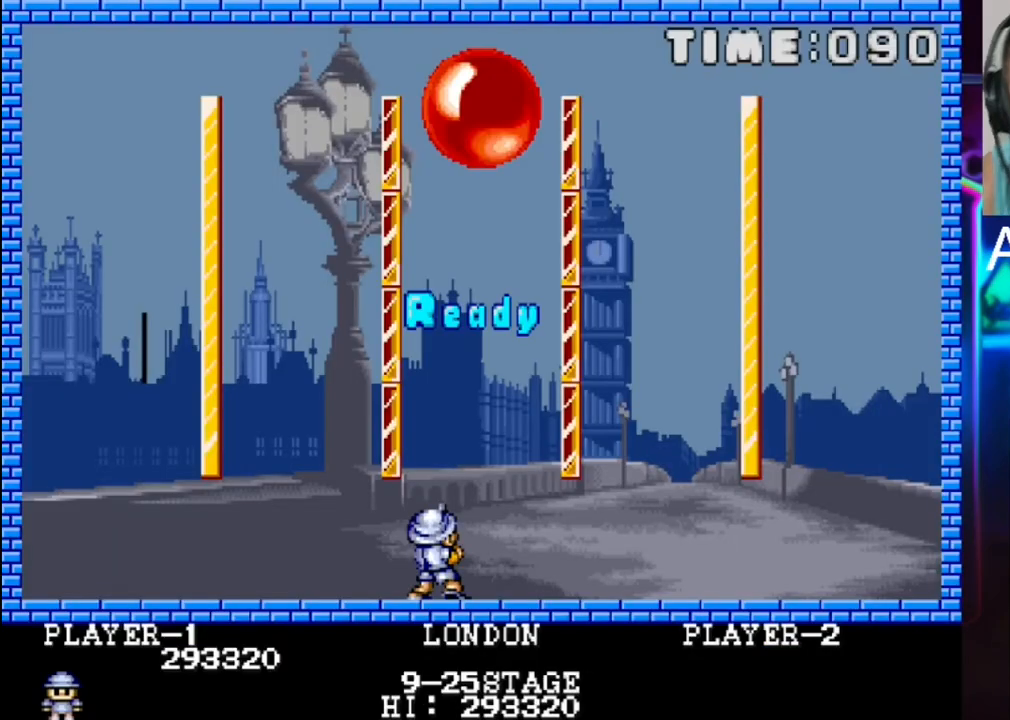
{"buttons": [], "events": []}
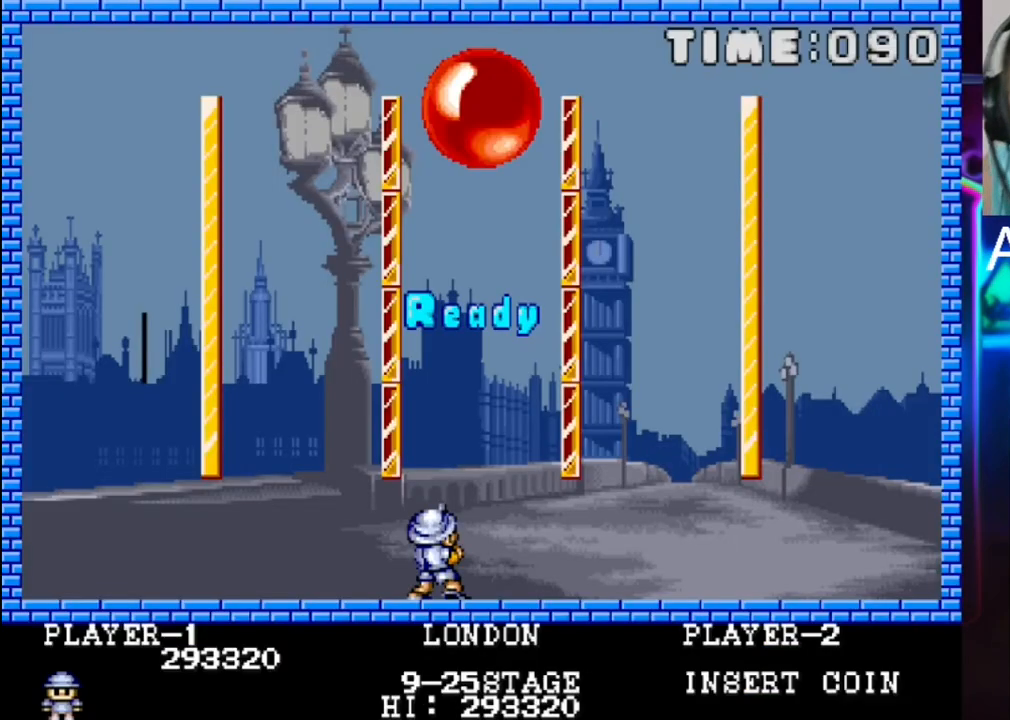
{"buttons": ["DPAD_LEFT"], "events": [[83, "DPAD_RIGHT", "down"], [150, "DPAD_RIGHT", "up"], [283, "DPAD_LEFT", "down"]]}
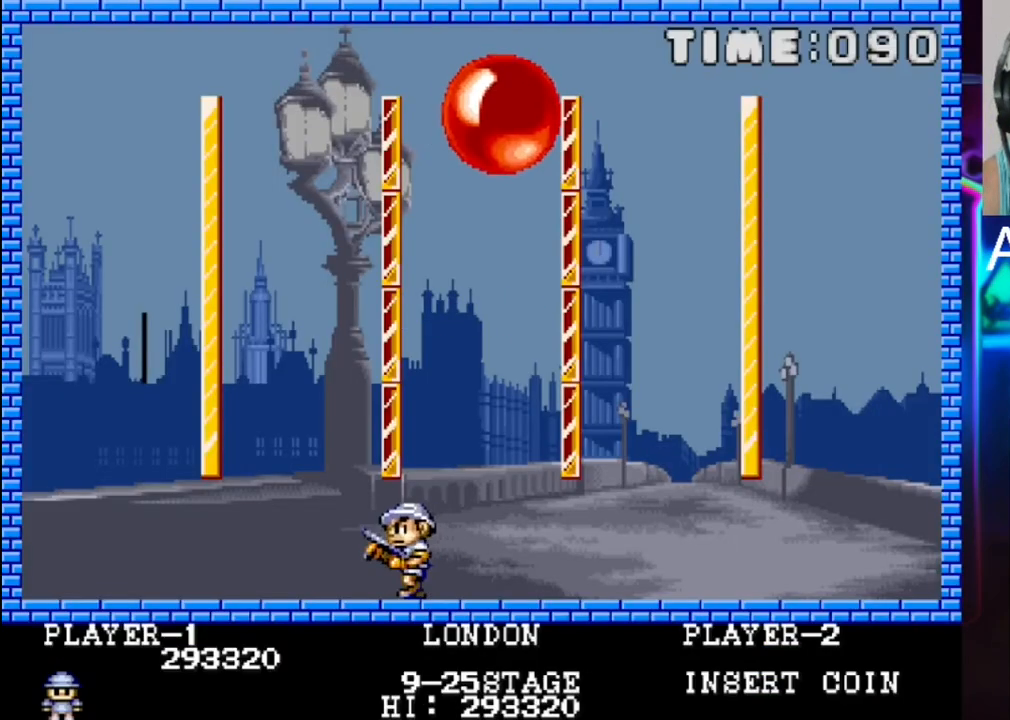
{"buttons": ["X"], "events": [[33, "DPAD_LEFT", "up"], [50, "X", "down"], [233, "X", "up"], [300, "DPAD_LEFT", "down"], [433, "DPAD_LEFT", "up"], [433, "X", "down"]]}
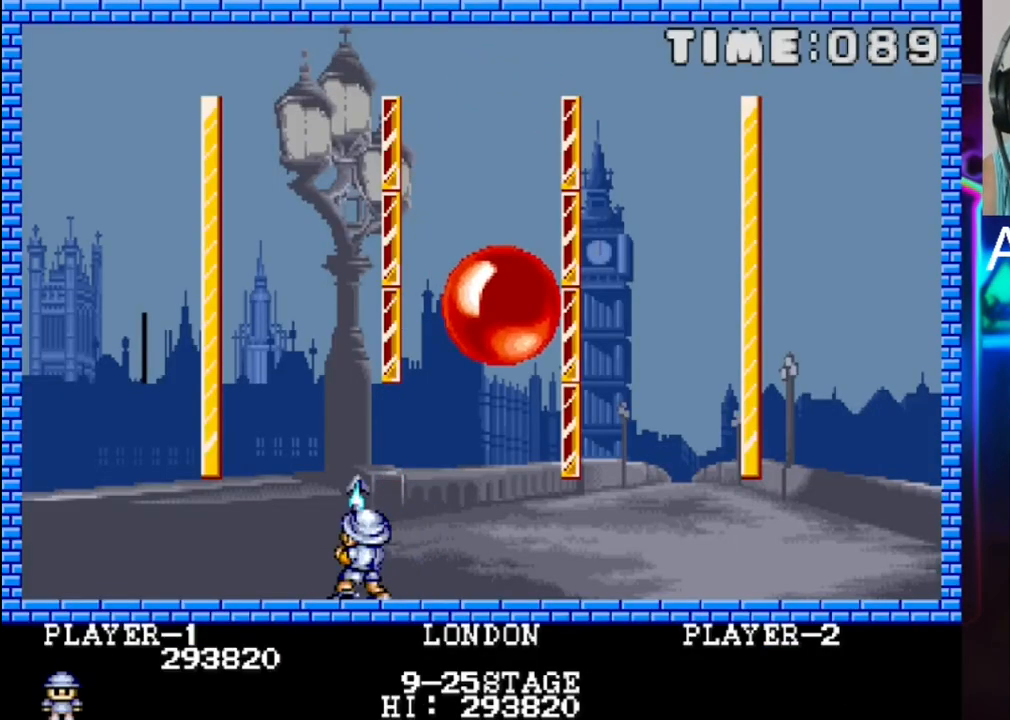
{"buttons": [], "events": [[83, "X", "up"], [150, "DPAD_LEFT", "down"], [350, "DPAD_LEFT", "up"]]}
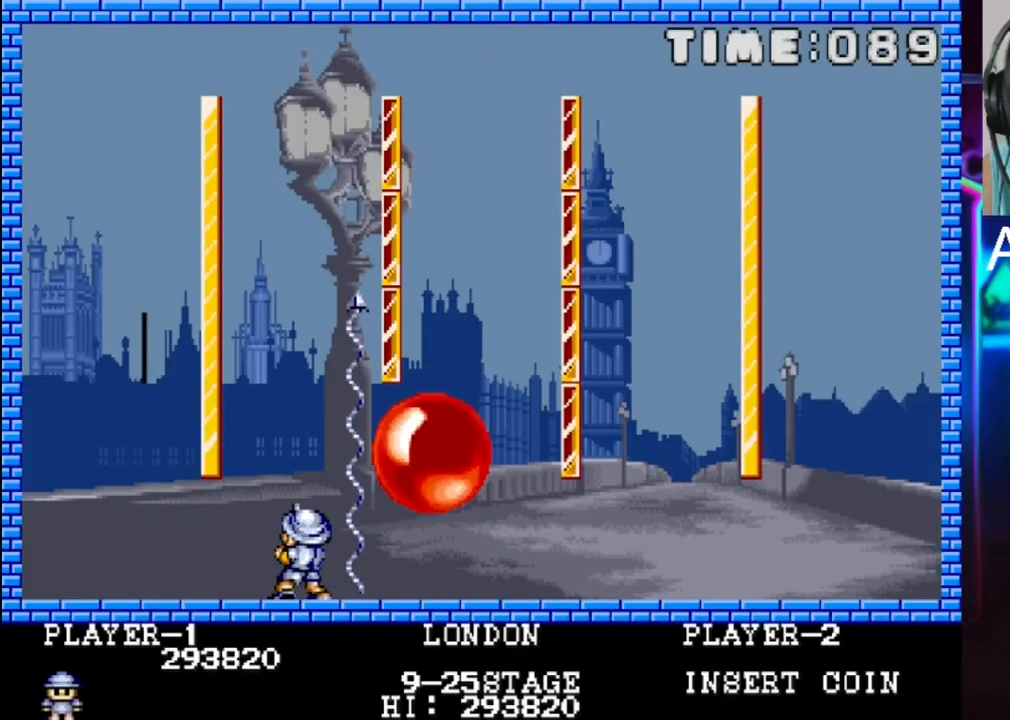
{"buttons": ["DPAD_LEFT"], "events": [[183, "DPAD_LEFT", "down"]]}
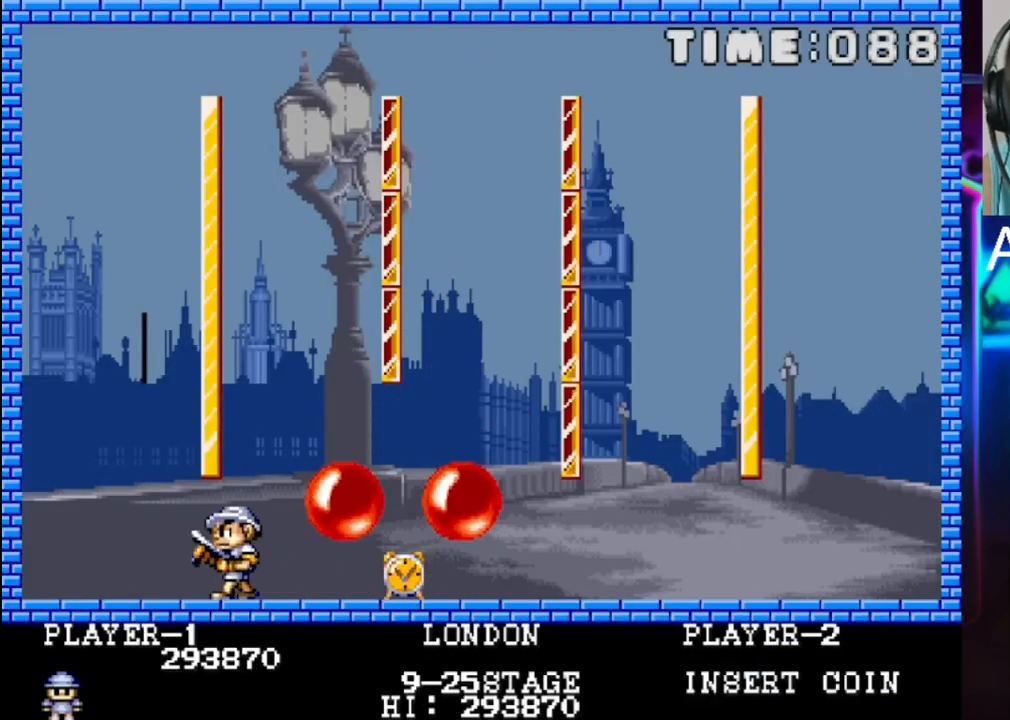
{"buttons": ["DPAD_LEFT"], "events": [[283, "DPAD_LEFT", "up"], [417, "DPAD_LEFT", "down"]]}
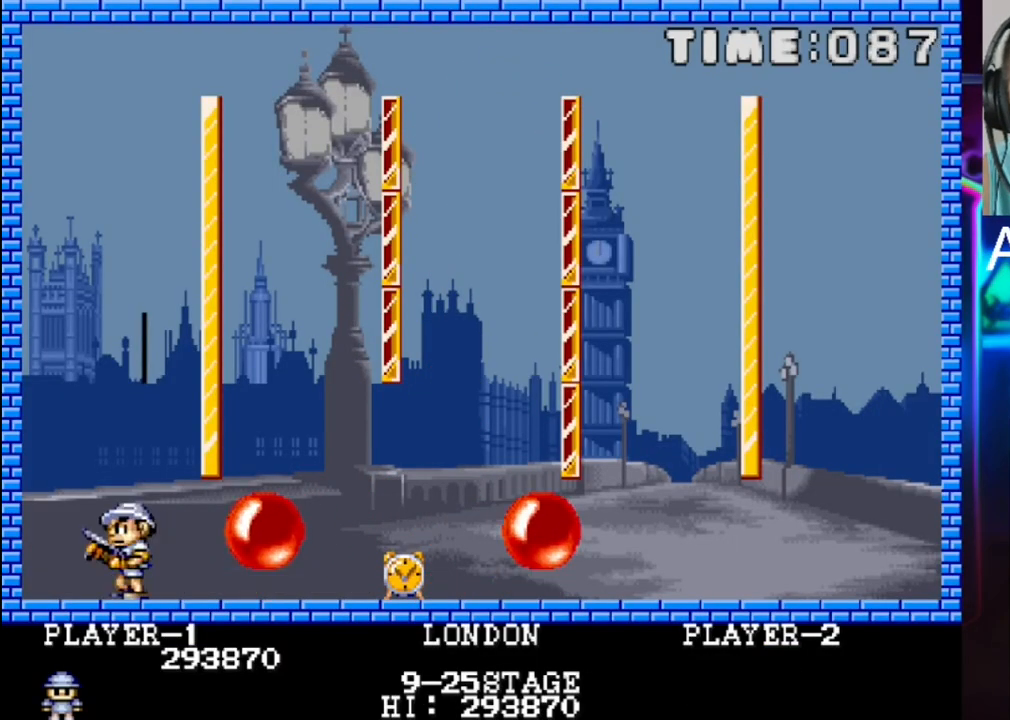
{"buttons": ["DPAD_RIGHT"], "events": [[167, "DPAD_LEFT", "up"], [433, "DPAD_RIGHT", "down"]]}
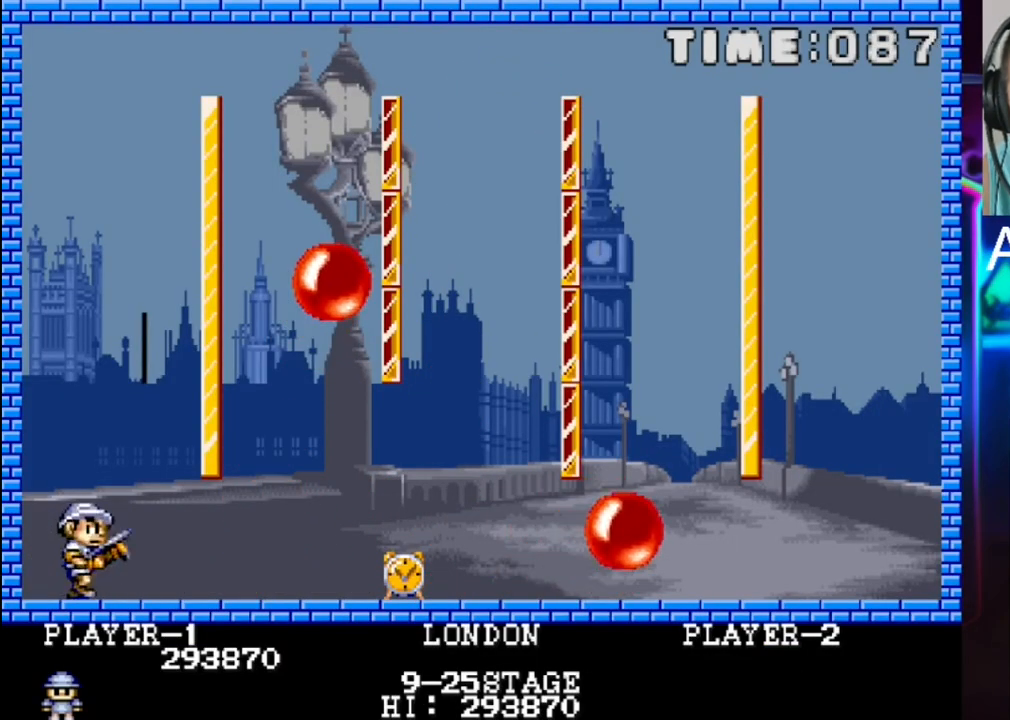
{"buttons": ["DPAD_RIGHT"], "events": []}
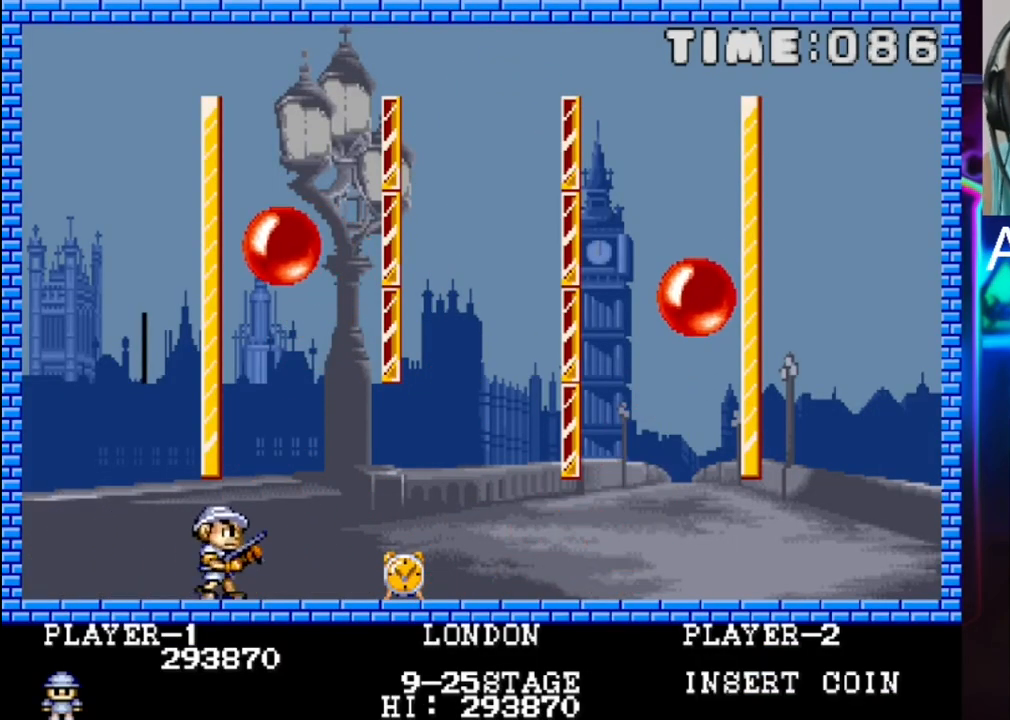
{"buttons": ["DPAD_RIGHT"], "events": [[33, "X", "down"], [167, "DPAD_RIGHT", "up"], [167, "X", "up"], [233, "DPAD_RIGHT", "down"]]}
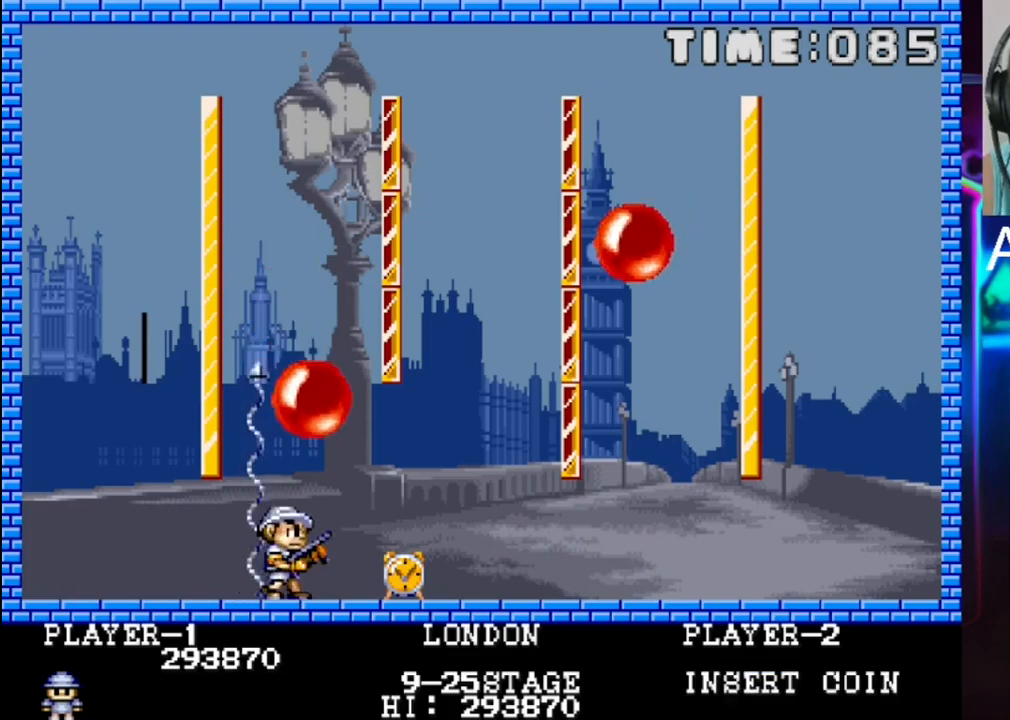
{"buttons": [], "events": [[17, "DPAD_RIGHT", "up"], [100, "DPAD_LEFT", "down"], [100, "X", "down"], [233, "X", "up"], [433, "DPAD_LEFT", "up"]]}
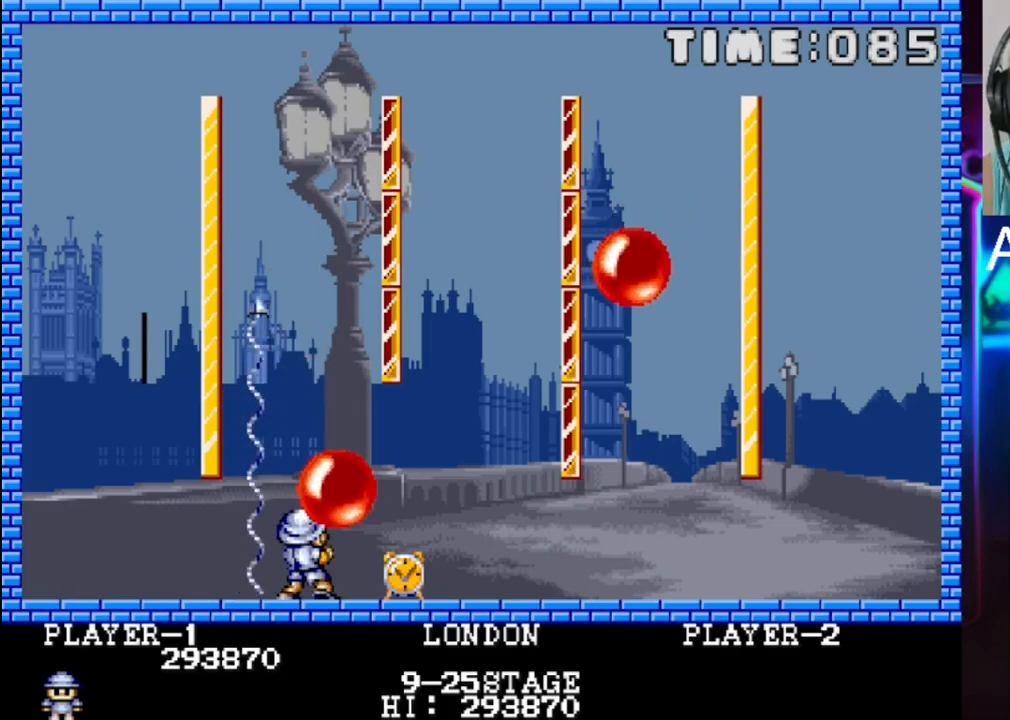
{"buttons": [], "events": []}
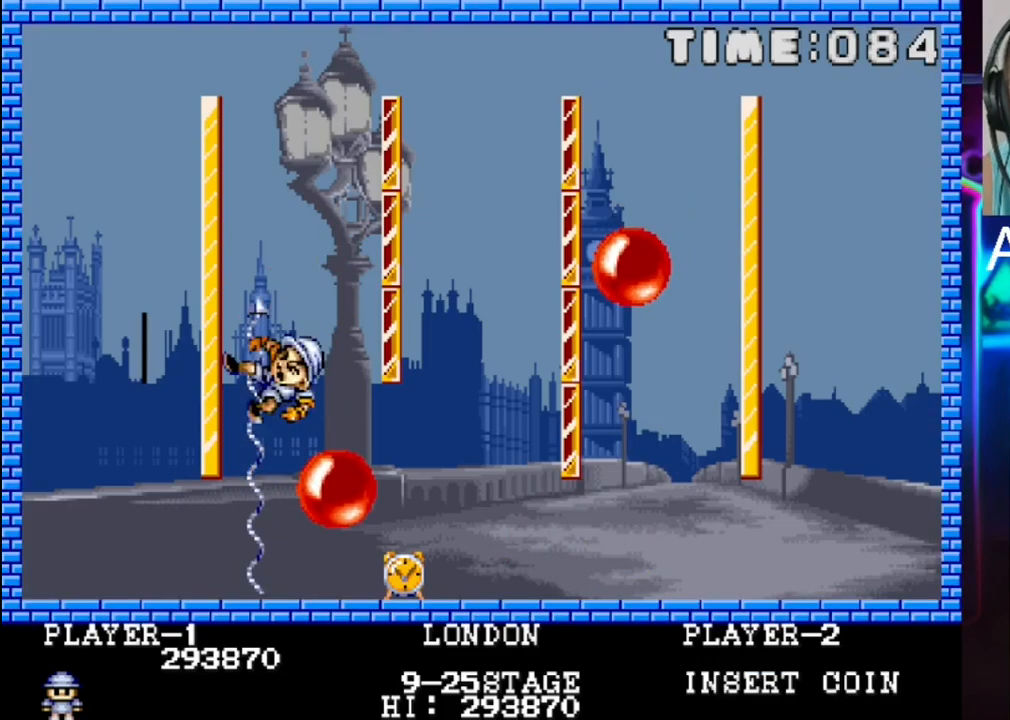
{"buttons": [], "events": []}
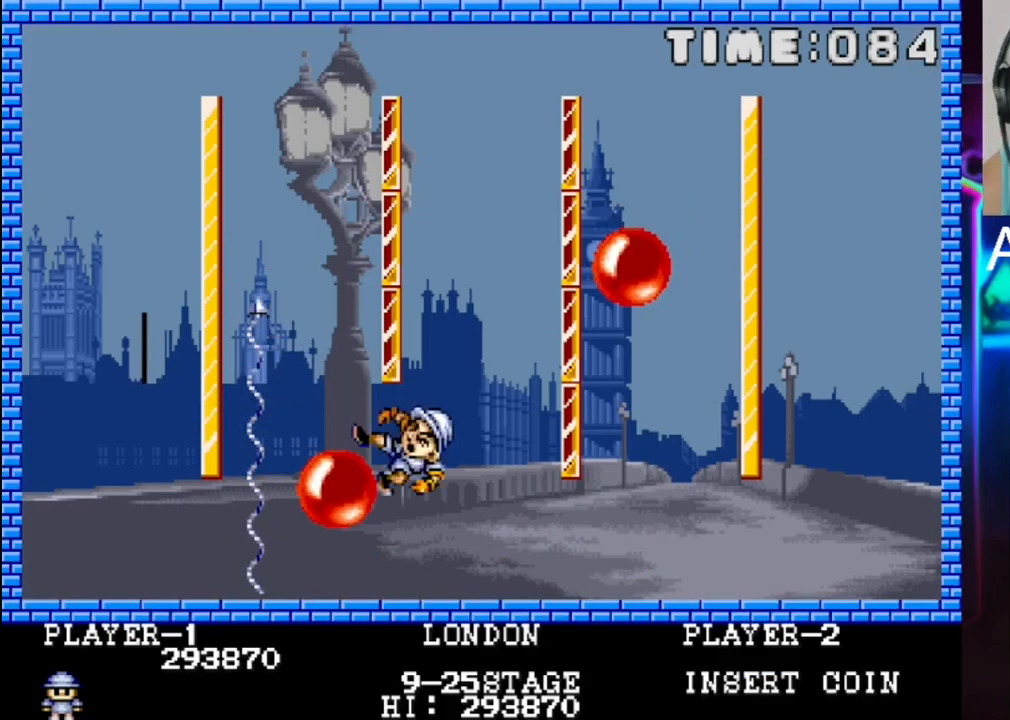
{"buttons": [], "events": []}
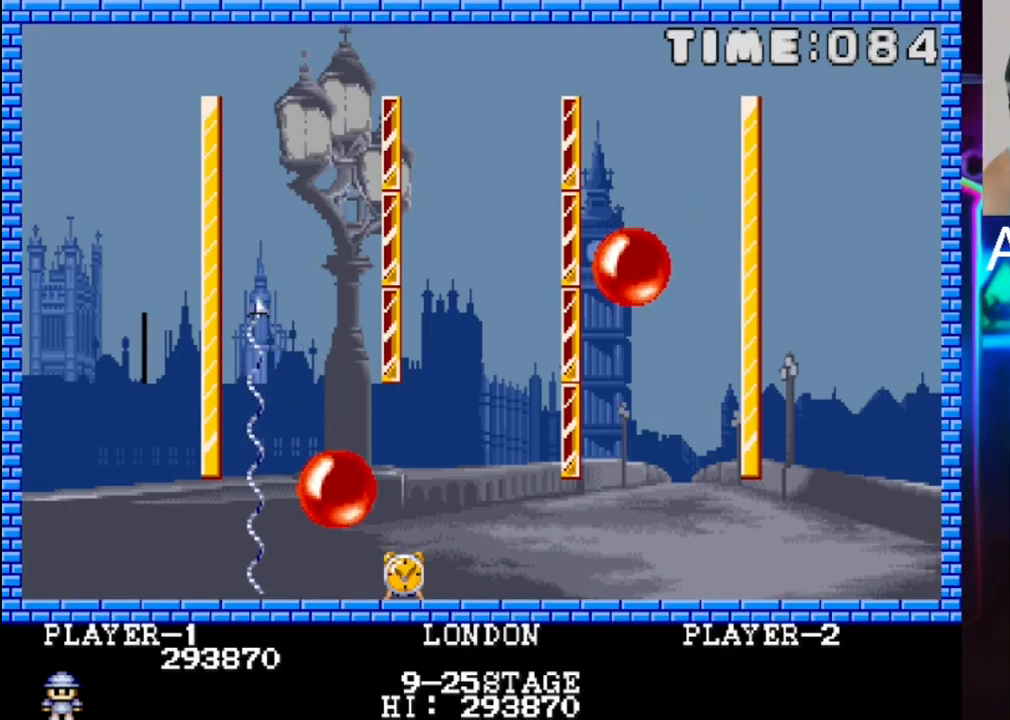
{"buttons": [], "events": []}
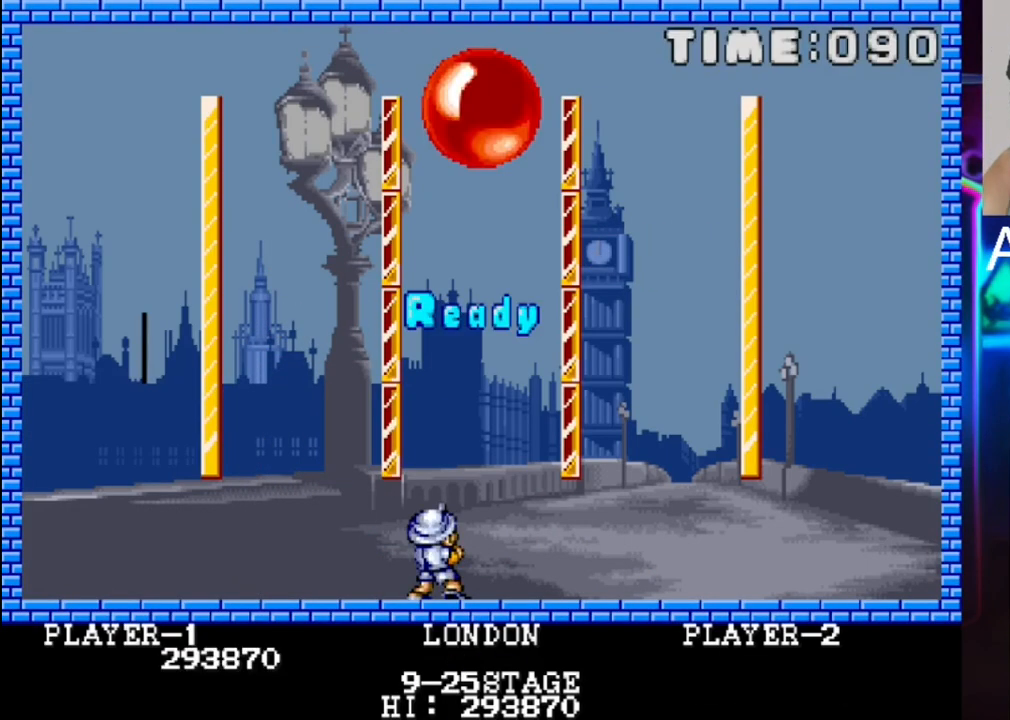
{"buttons": [], "events": []}
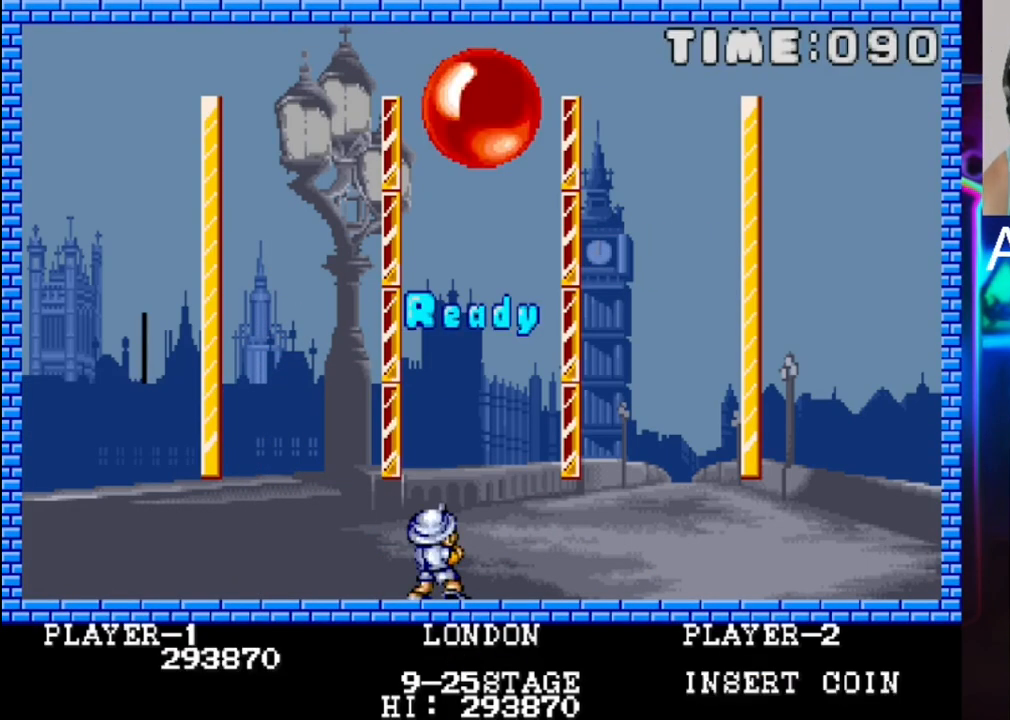
{"buttons": ["X"], "events": [[83, "DPAD_LEFT", "down"], [350, "X", "down"], [417, "DPAD_LEFT", "up"]]}
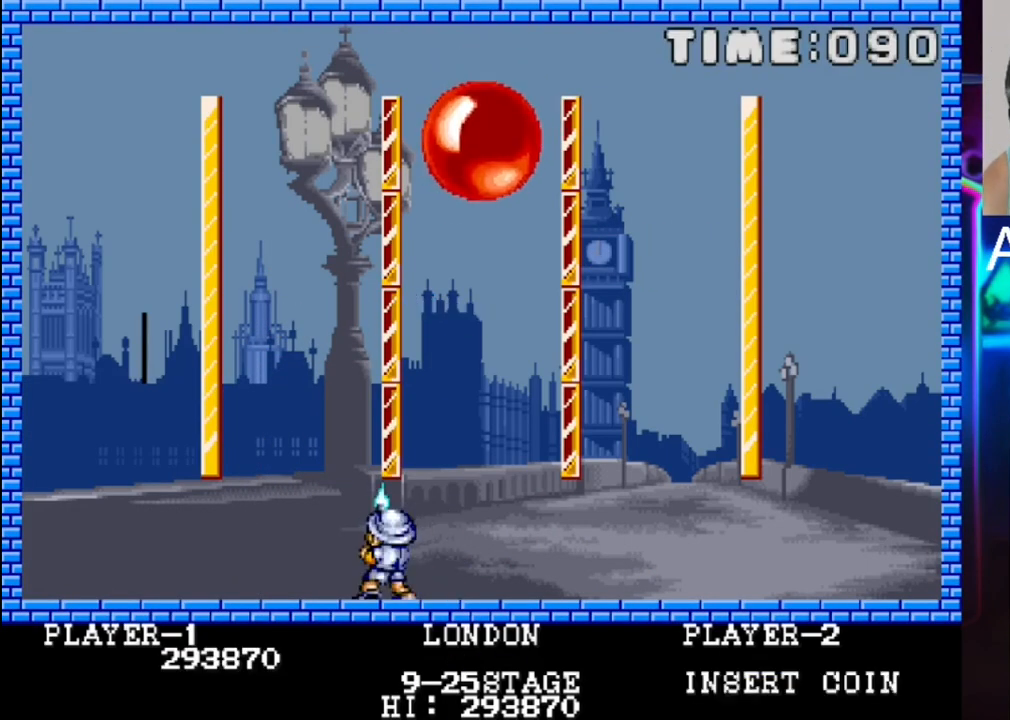
{"buttons": ["DPAD_LEFT"], "events": [[50, "X", "up"], [183, "DPAD_DOWN", "down"], [183, "DPAD_RIGHT", "down"], [250, "DPAD_DOWN", "up"], [250, "X", "down"], [383, "DPAD_LEFT", "down"], [383, "DPAD_RIGHT", "up"], [467, "X", "up"]]}